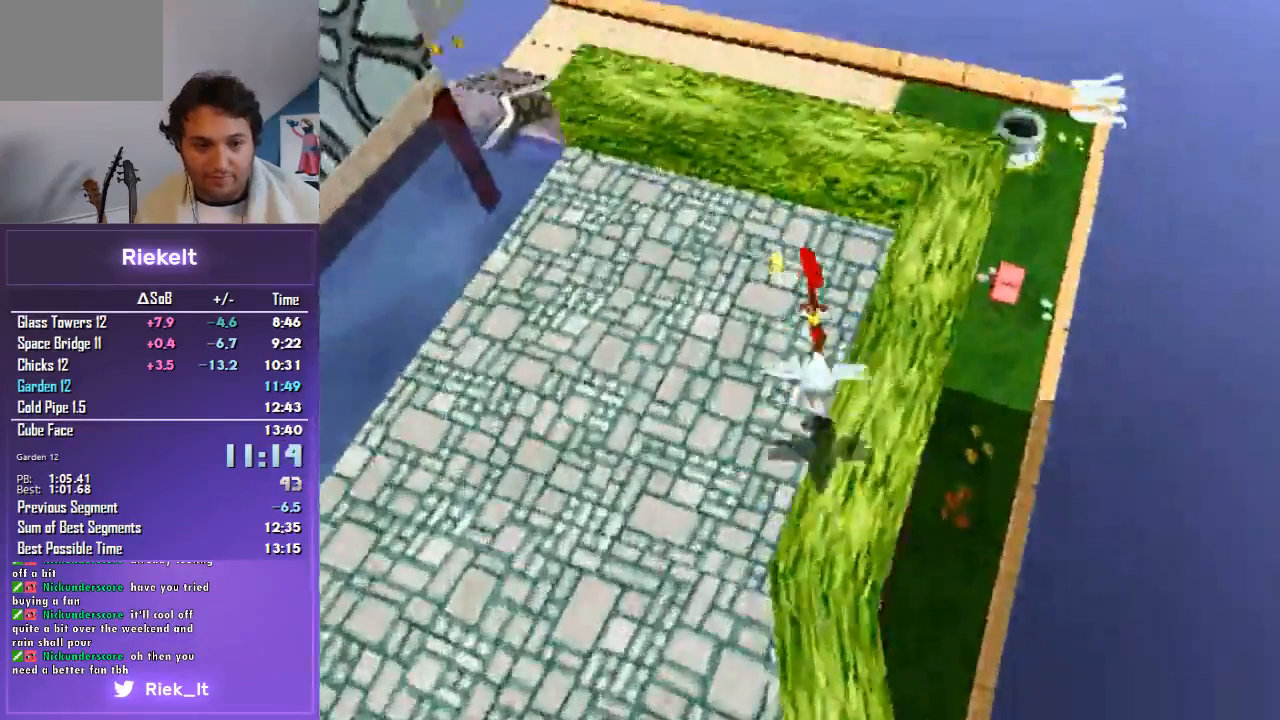
Gameplay with a controller (PlayStation layout); each line is a JSON object with the inputs held at the frame after it. "events" lists button and stick changes between this image and that frame as [ms after this image, input, new state], when the widget could be followed in between. Not read: L2 L3 R2 R3.
{"buttons": ["CROSS", "R1"], "left_stick": "right", "right_stick": "center", "events": [[33, "left_stick", "up-right"], [133, "left_stick", "right"], [433, "CROSS", "down"]]}
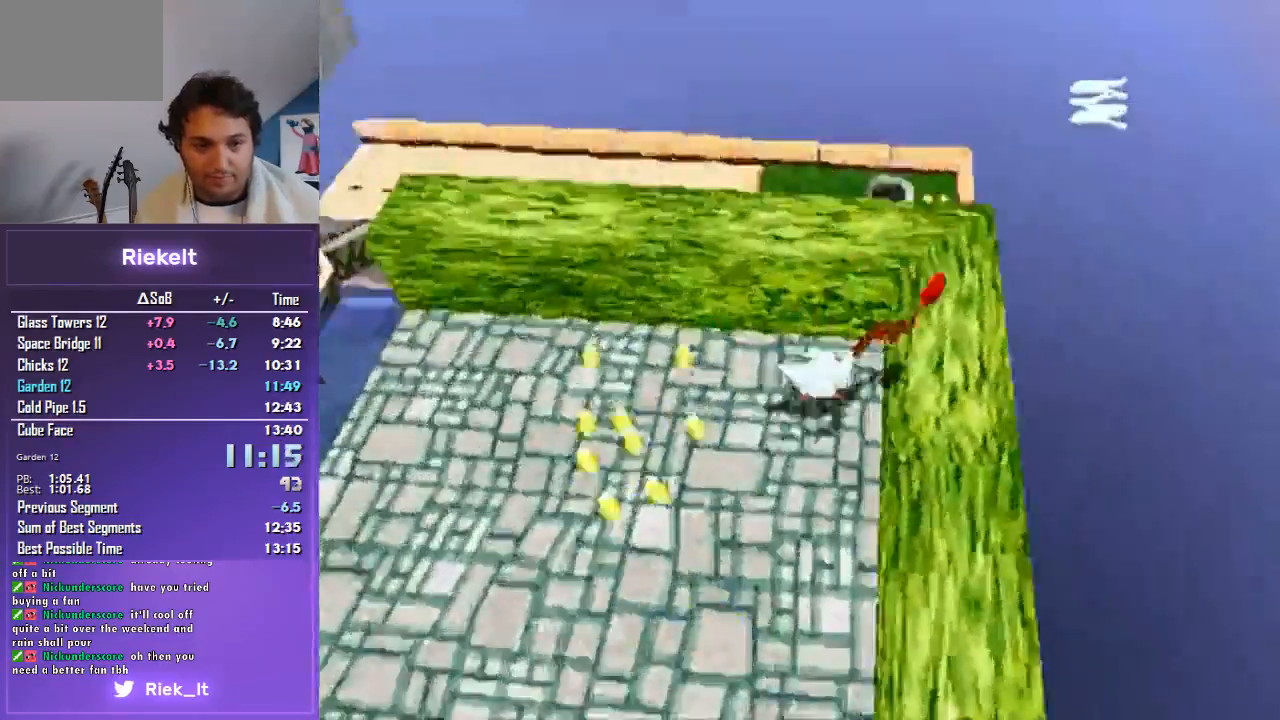
{"buttons": ["R1"], "left_stick": "center", "right_stick": "center", "events": [[100, "CROSS", "up"], [433, "left_stick", "center"]]}
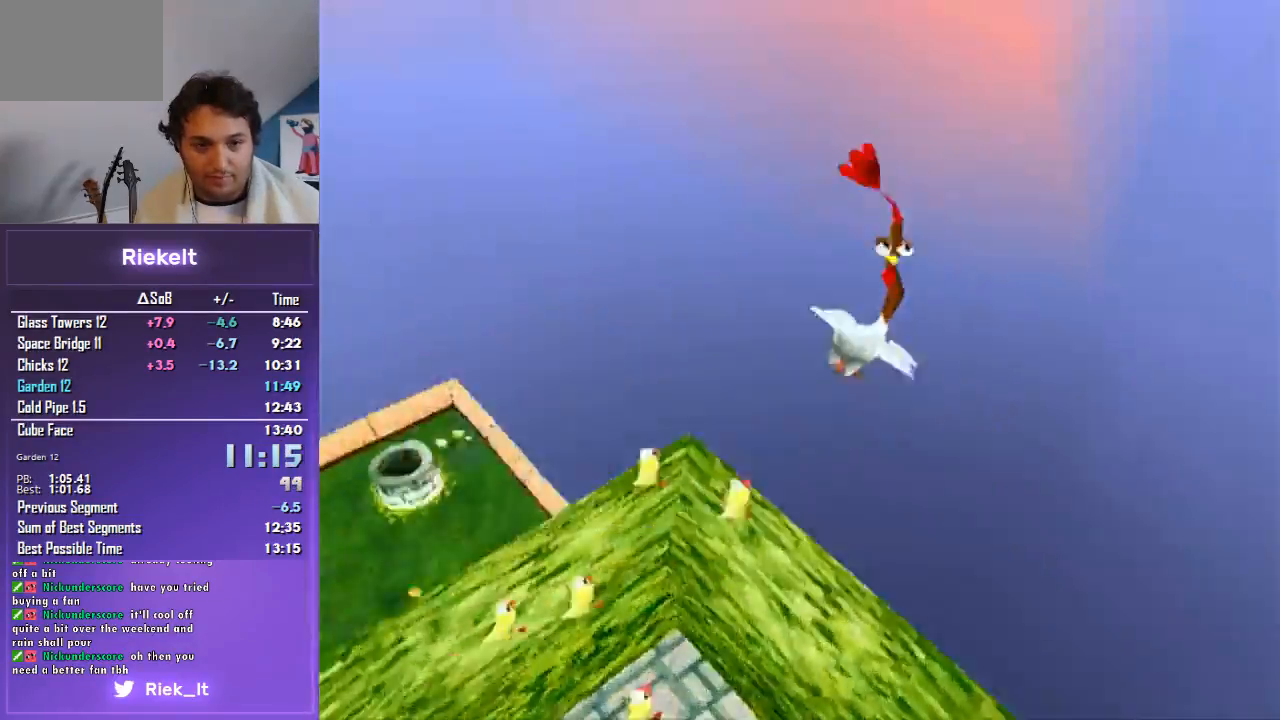
{"buttons": ["R1"], "left_stick": "center", "right_stick": "center", "events": [[33, "left_stick", "down"], [267, "left_stick", "center"]]}
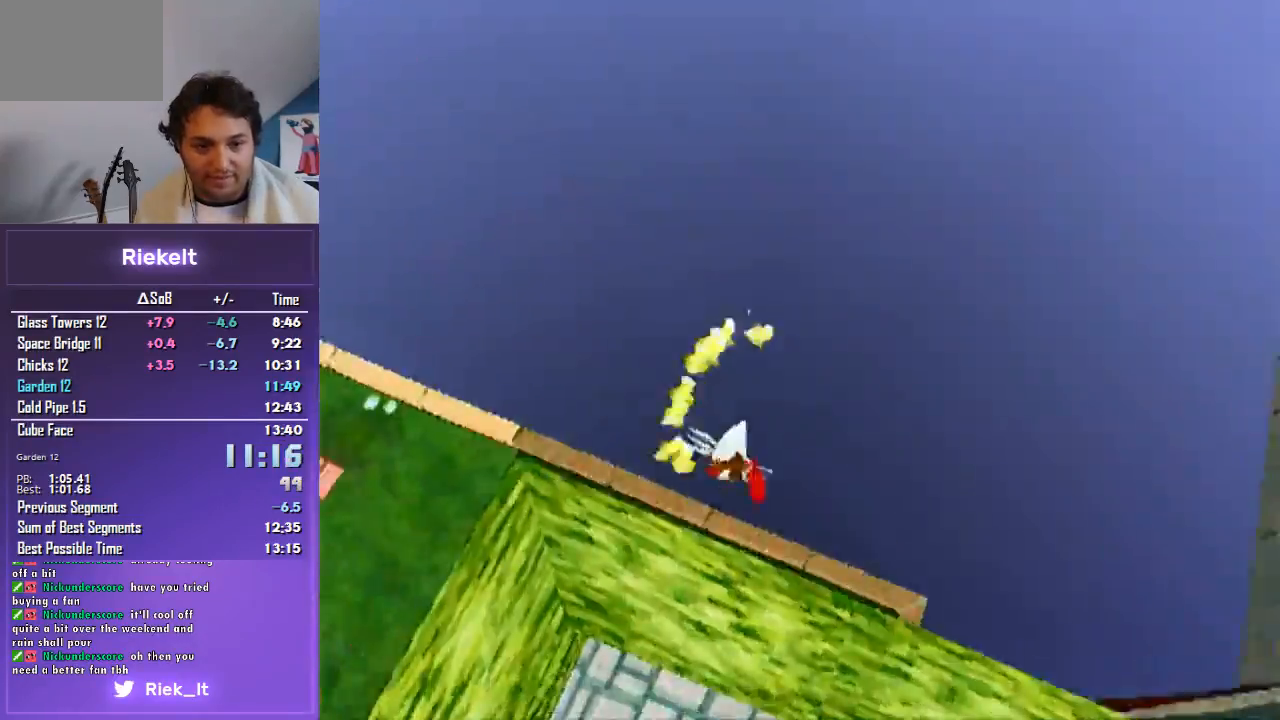
{"buttons": ["R1"], "left_stick": "right", "right_stick": "center", "events": [[400, "left_stick", "right"]]}
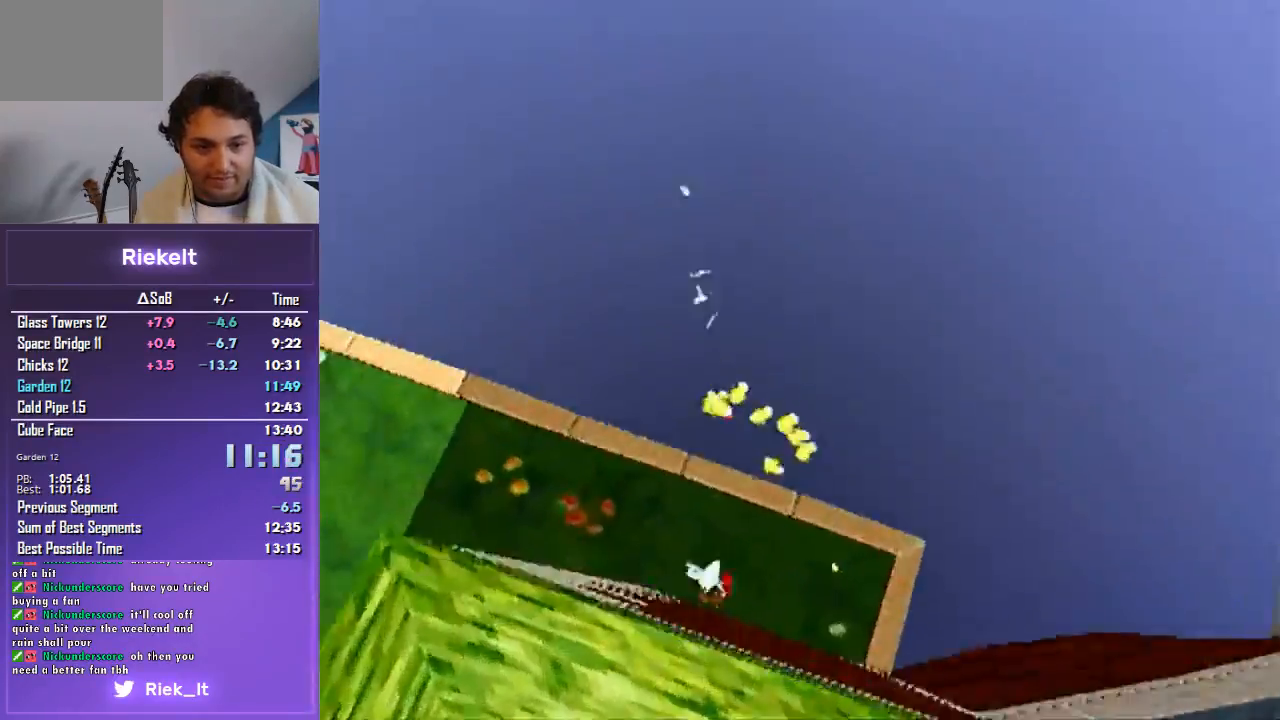
{"buttons": ["R1"], "left_stick": "up-left", "right_stick": "center", "events": [[300, "left_stick", "up-right"], [500, "left_stick", "up-left"]]}
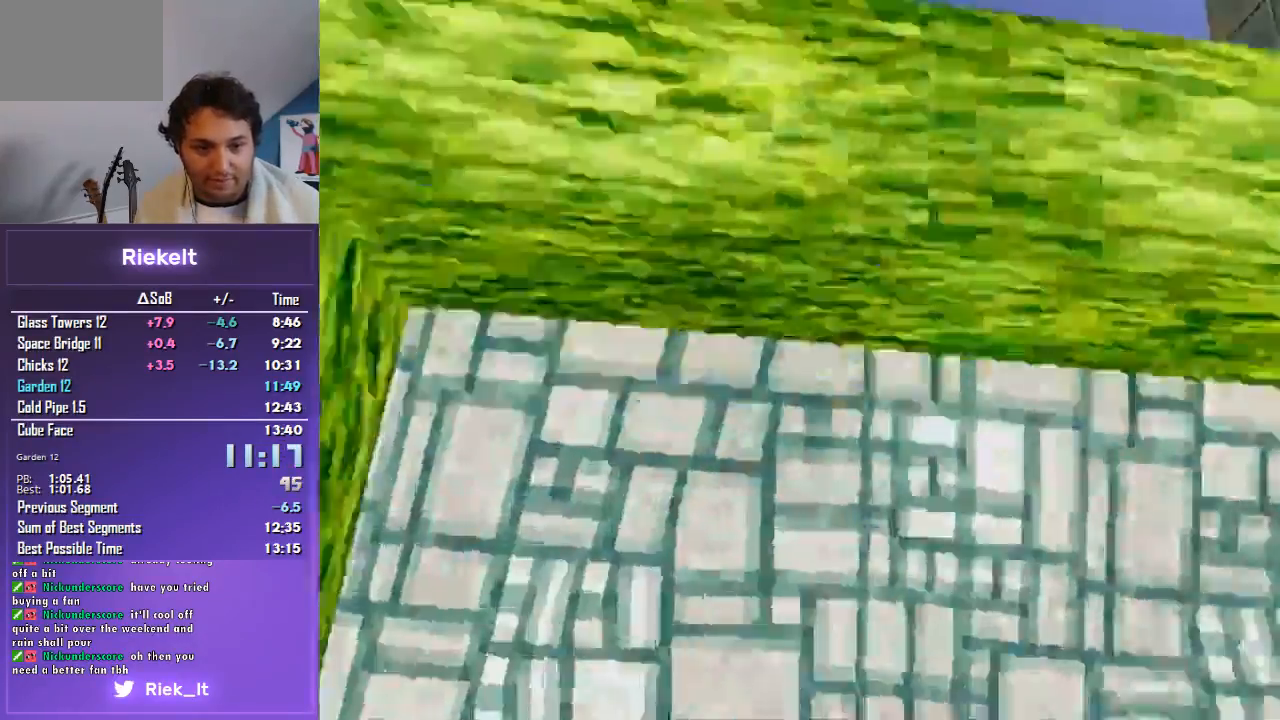
{"buttons": ["R1"], "left_stick": "up-left", "right_stick": "center", "events": [[33, "left_stick", "left"], [467, "left_stick", "up-left"]]}
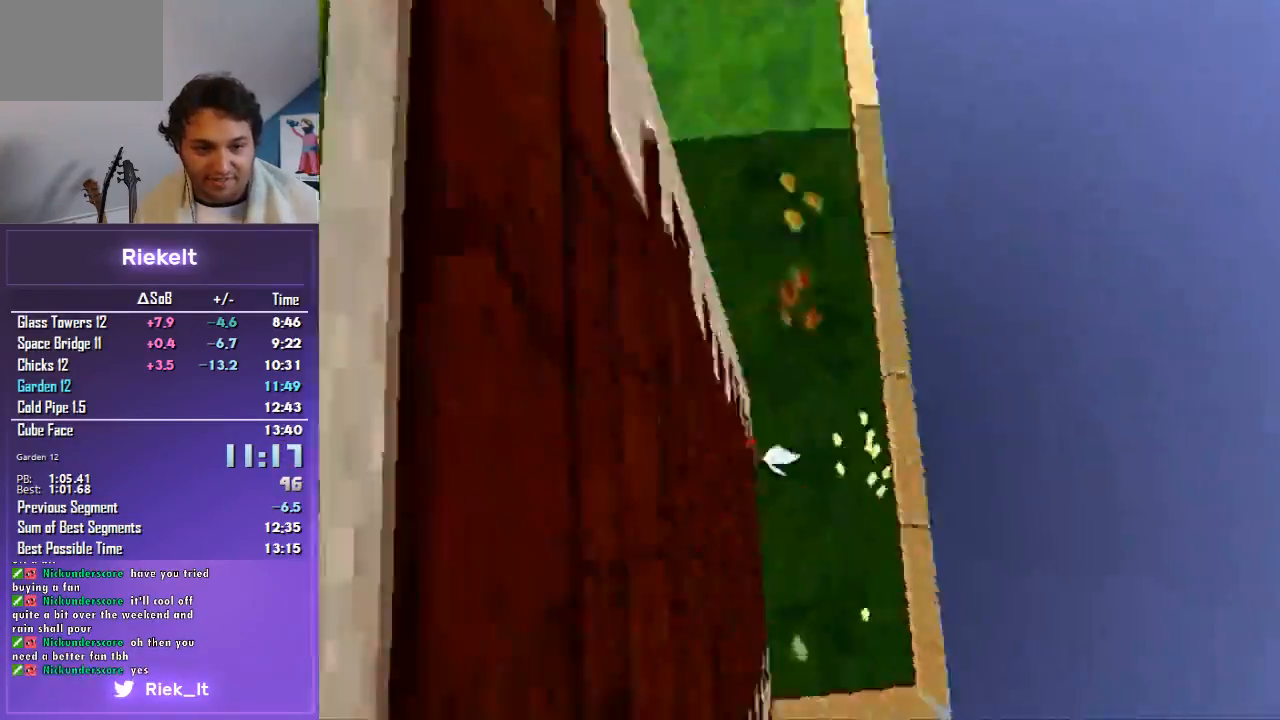
{"buttons": ["R1"], "left_stick": "down", "right_stick": "center", "events": [[33, "left_stick", "up"], [100, "left_stick", "down-right"], [200, "left_stick", "down"]]}
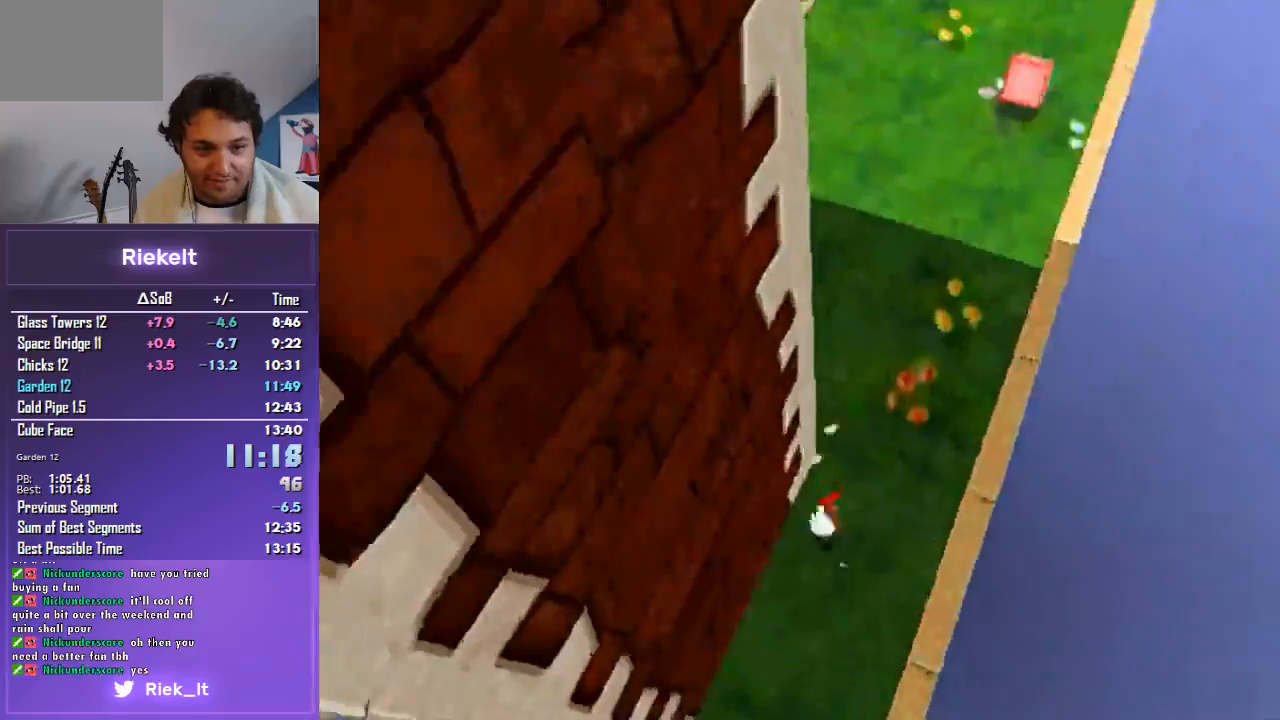
{"buttons": ["R1"], "left_stick": "up", "right_stick": "center", "events": [[400, "left_stick", "up"]]}
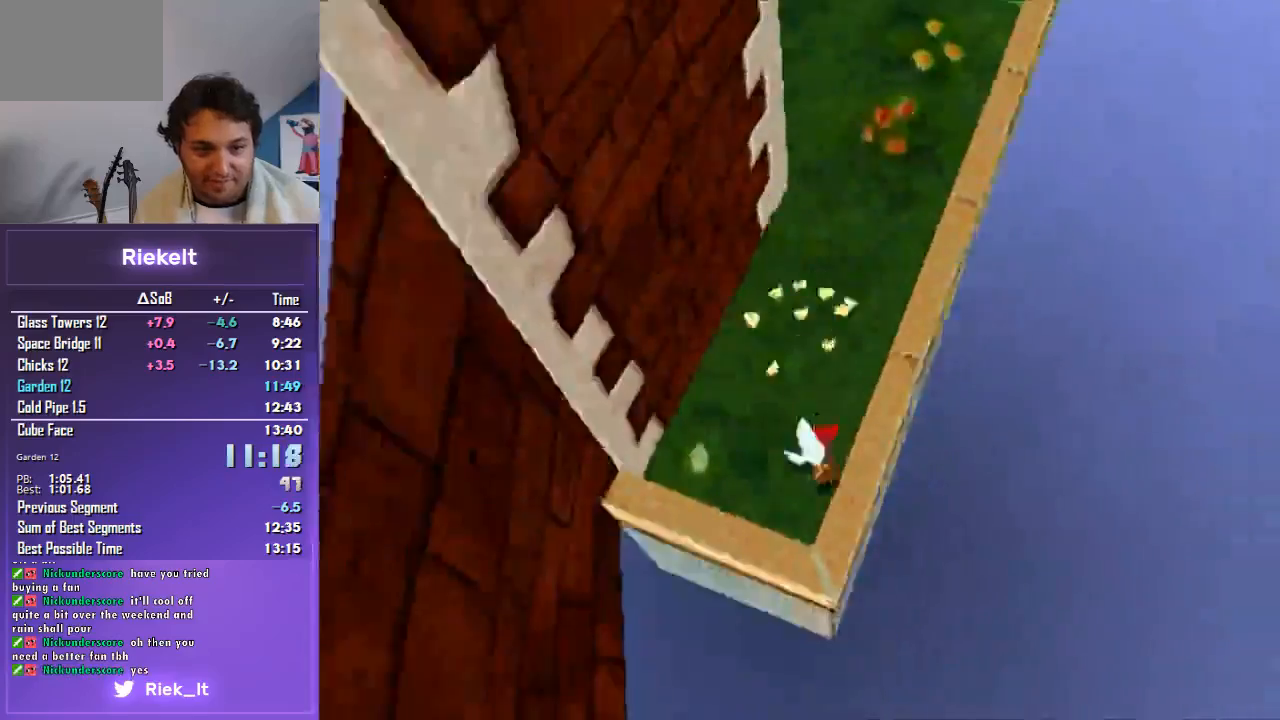
{"buttons": ["R1"], "left_stick": "up", "right_stick": "center", "events": []}
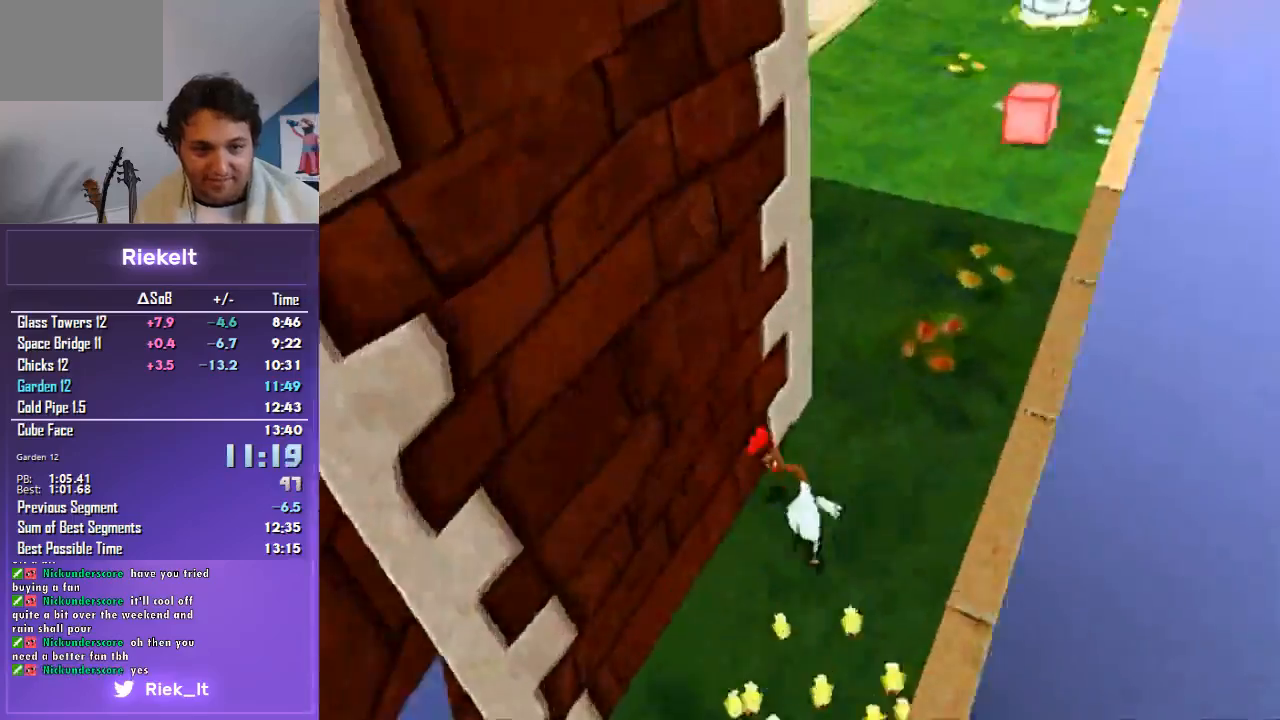
{"buttons": ["R1"], "left_stick": "up-right", "right_stick": "center", "events": [[67, "left_stick", "up-right"], [267, "left_stick", "up"], [500, "left_stick", "up-right"]]}
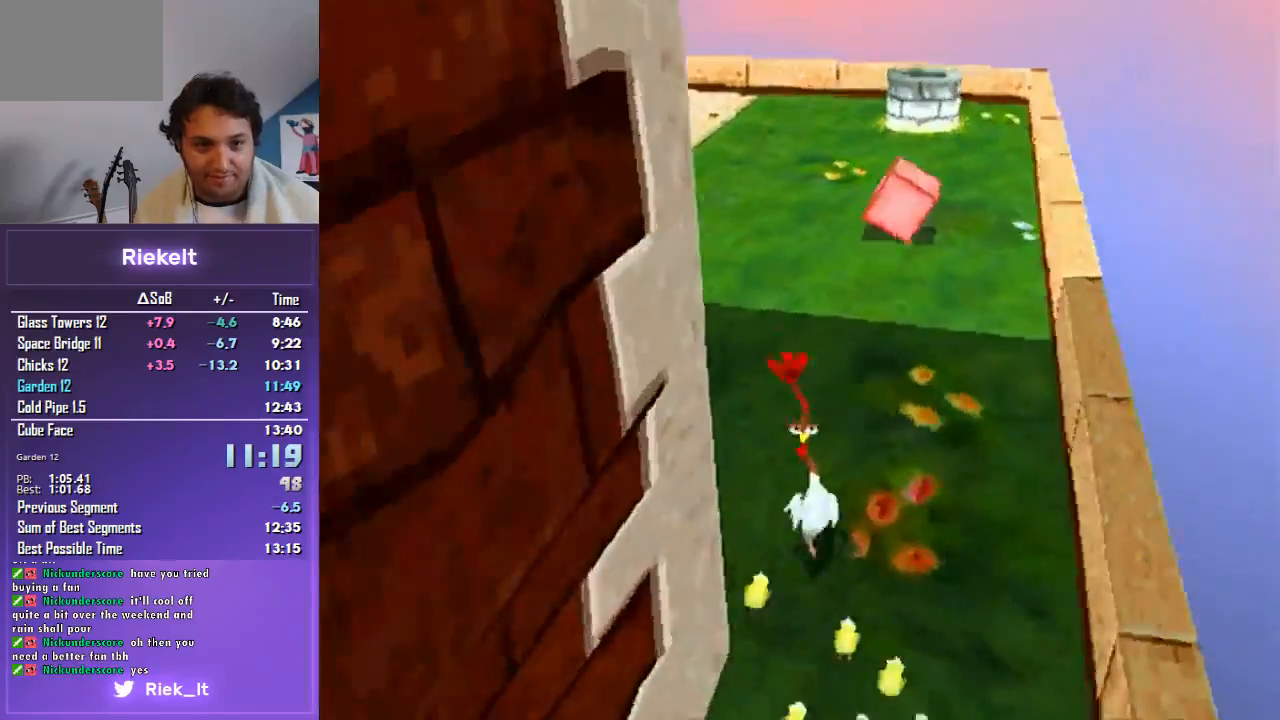
{"buttons": ["R1"], "left_stick": "up", "right_stick": "center", "events": [[367, "left_stick", "up"]]}
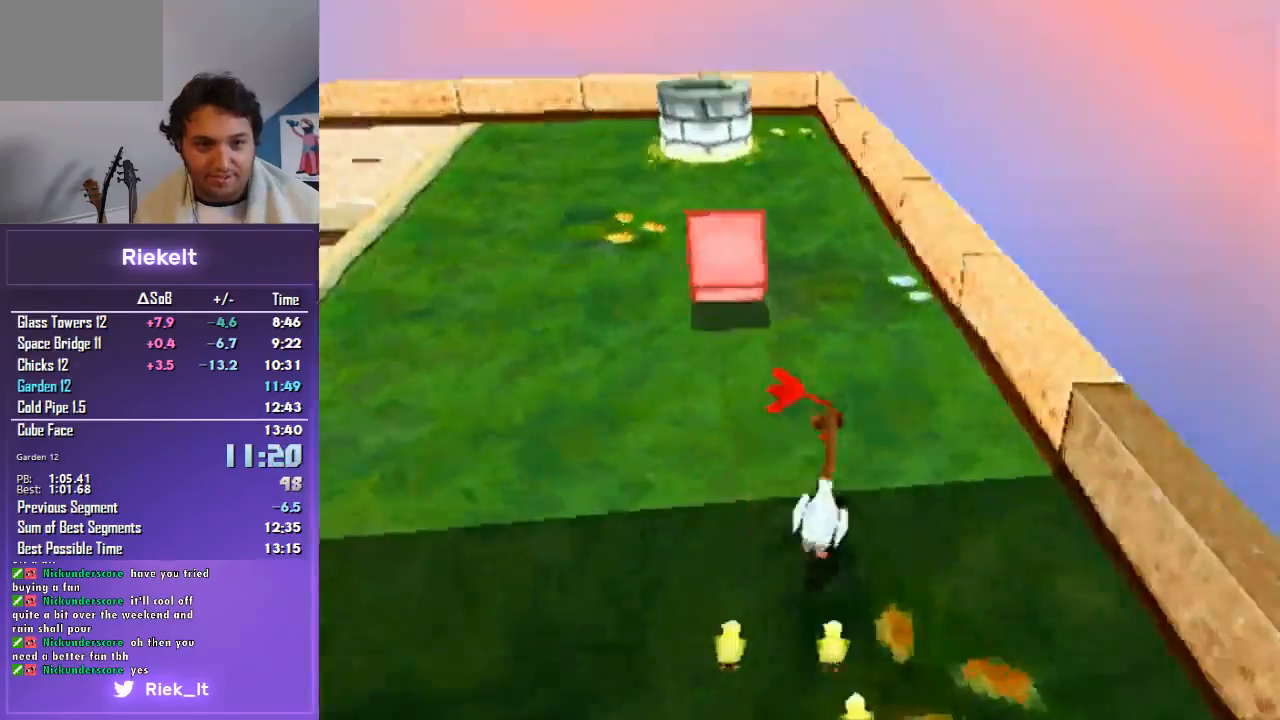
{"buttons": ["R1"], "left_stick": "up", "right_stick": "center", "events": [[400, "CIRCLE", "down"], [500, "CIRCLE", "up"]]}
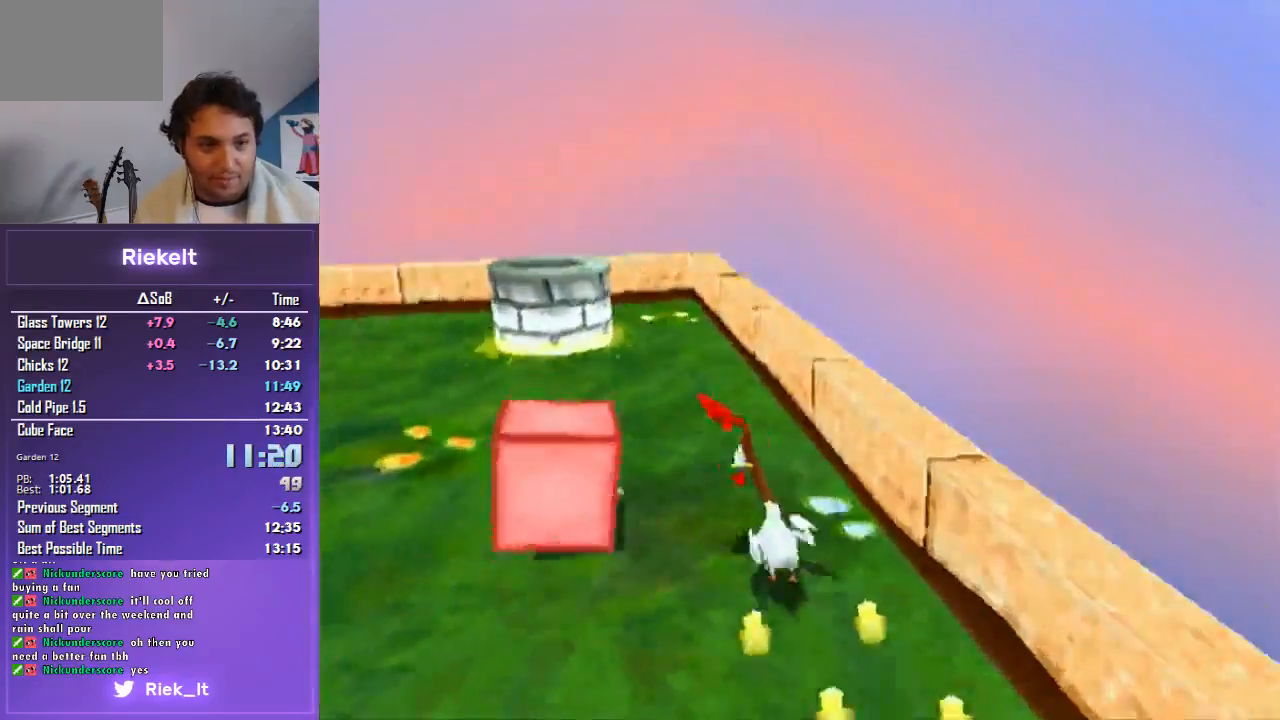
{"buttons": ["R1"], "left_stick": "up-left", "right_stick": "center", "events": [[433, "left_stick", "up-left"]]}
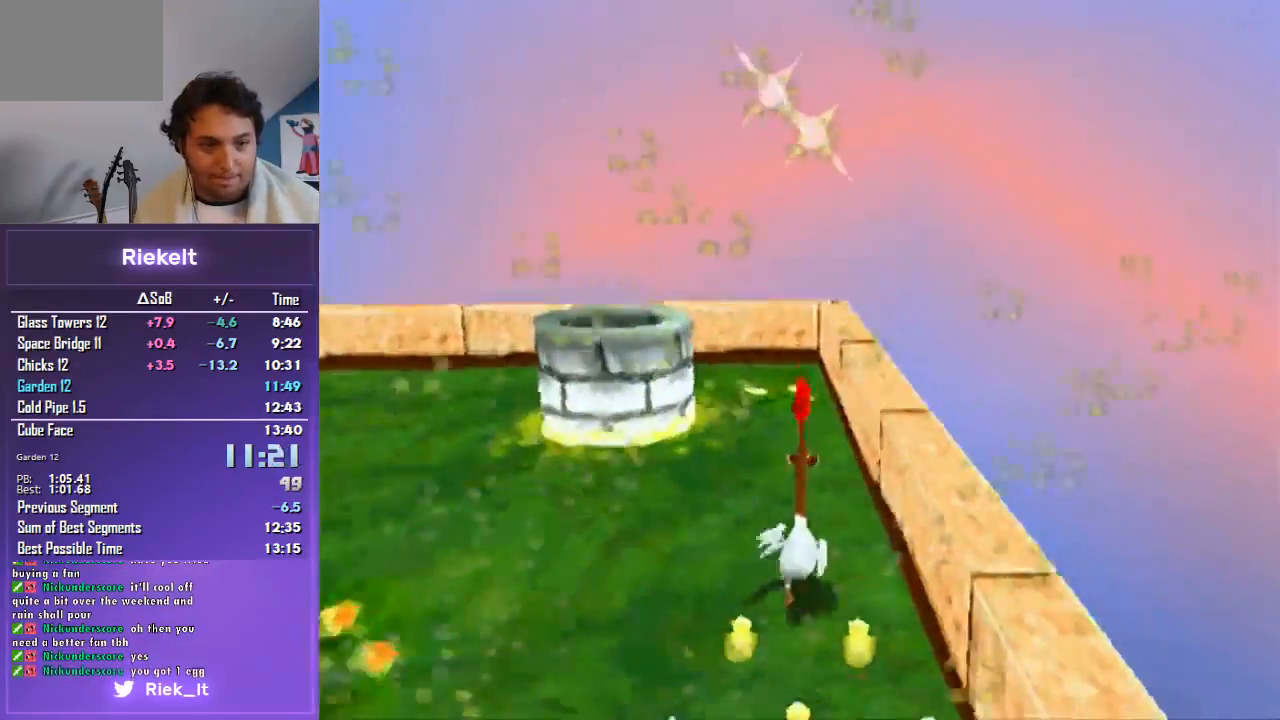
{"buttons": [], "left_stick": "up-left", "right_stick": "center", "events": [[133, "R1", "up"], [233, "left_stick", "center"], [500, "left_stick", "up-left"]]}
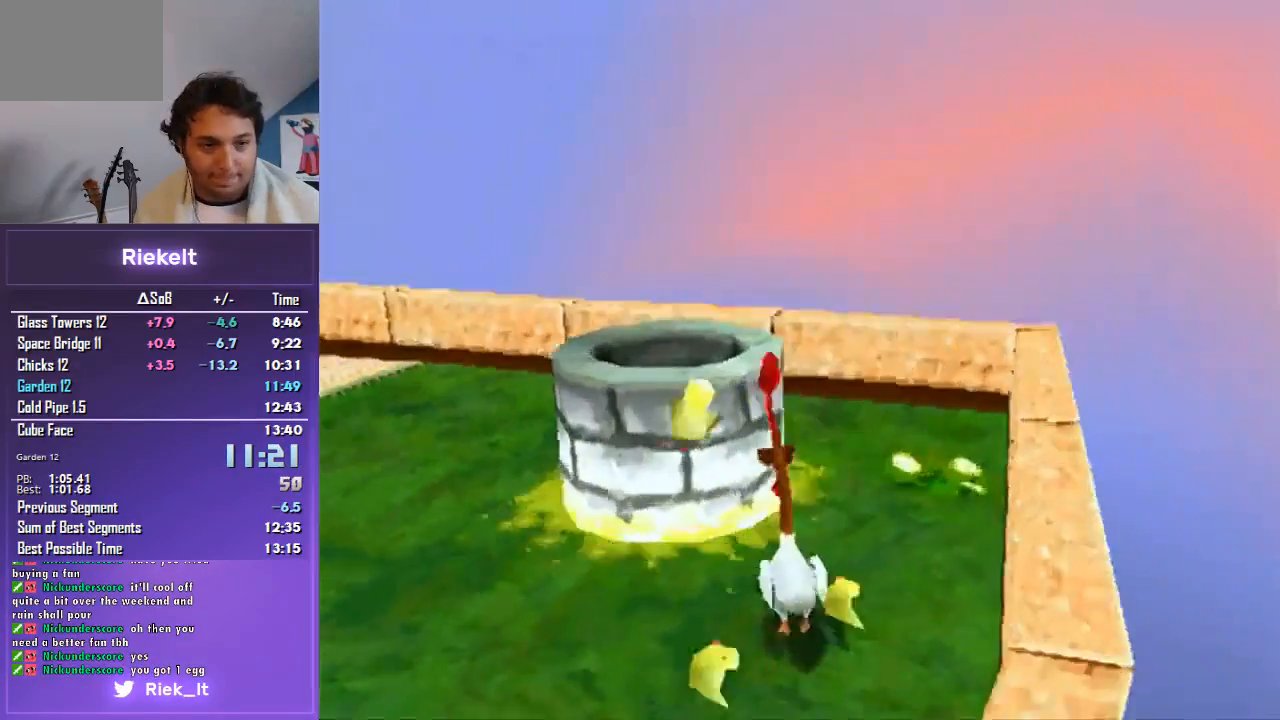
{"buttons": [], "left_stick": "center", "right_stick": "center", "events": [[233, "left_stick", "center"]]}
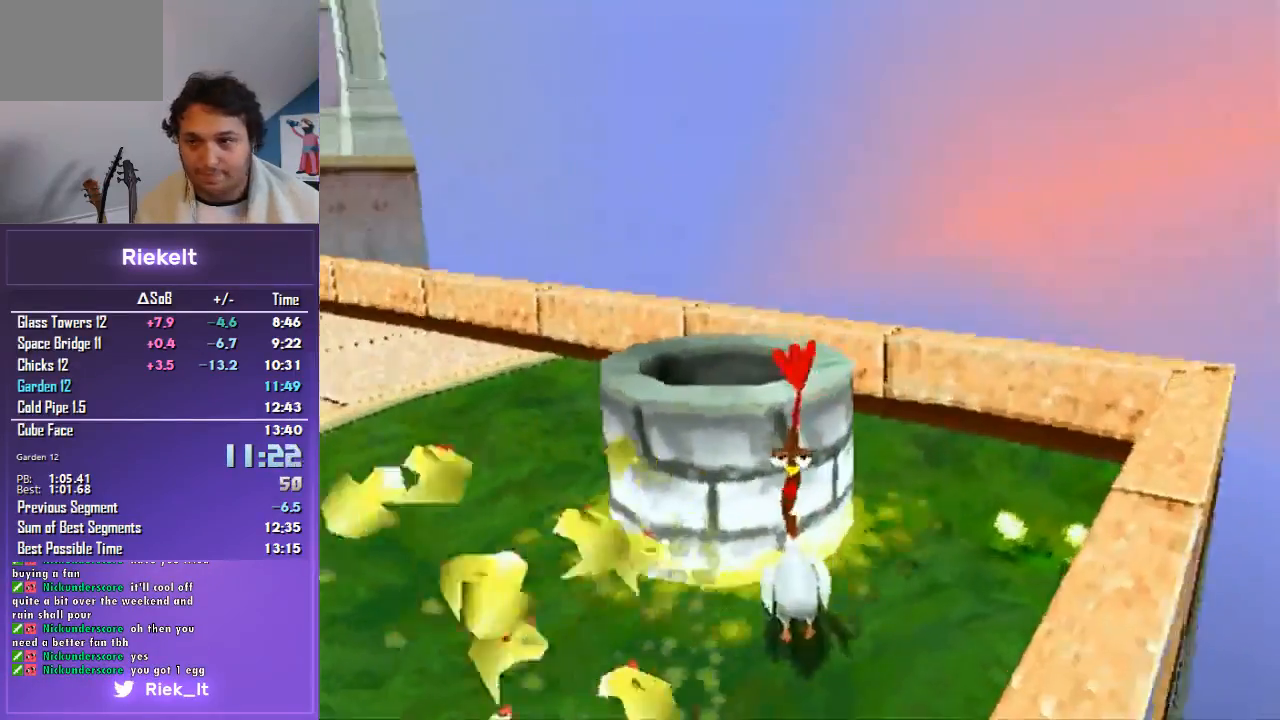
{"buttons": [], "left_stick": "center", "right_stick": "center", "events": [[100, "CROSS", "down"], [233, "CROSS", "up"], [367, "left_stick", "up"], [500, "left_stick", "center"]]}
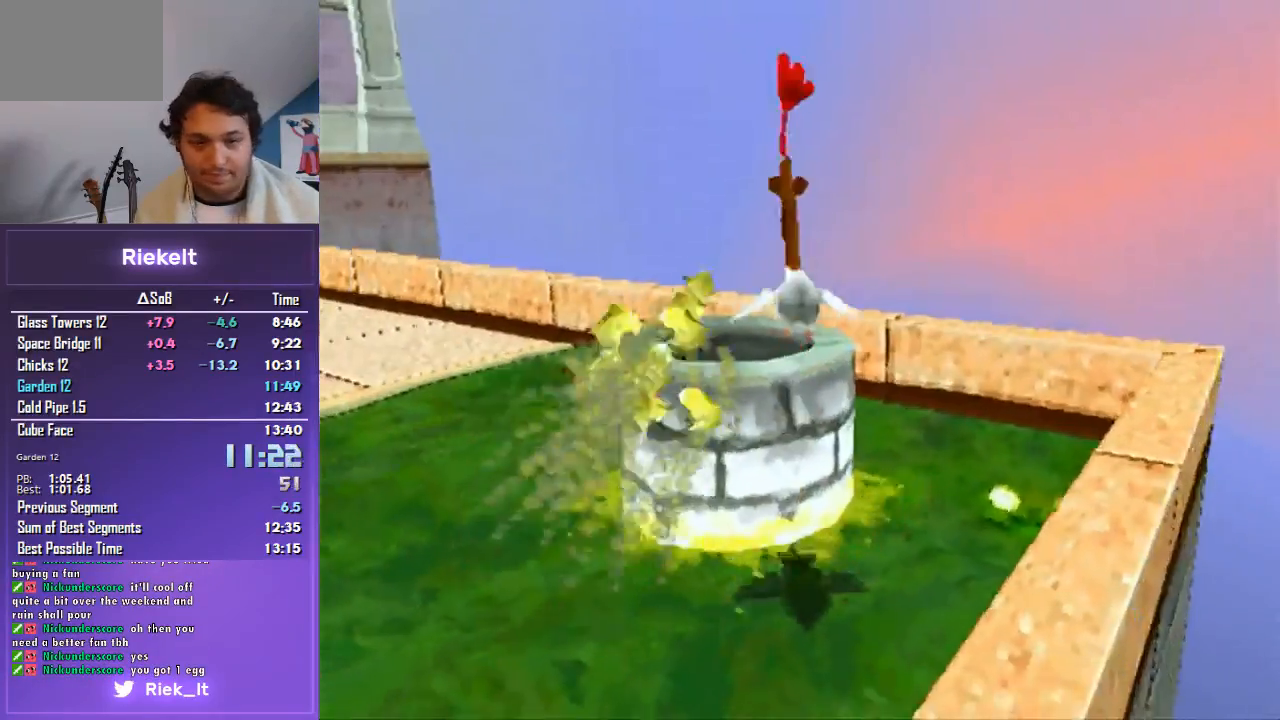
{"buttons": [], "left_stick": "center", "right_stick": "center", "events": []}
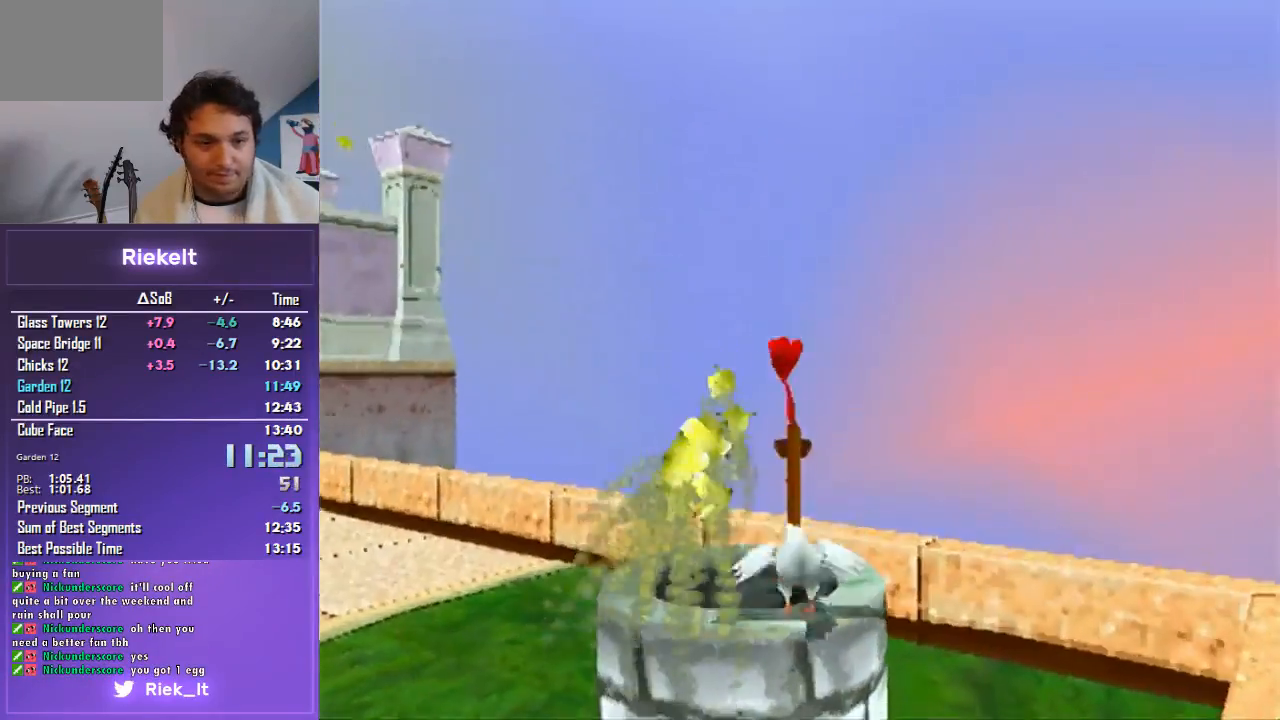
{"buttons": [], "left_stick": "center", "right_stick": "center", "events": []}
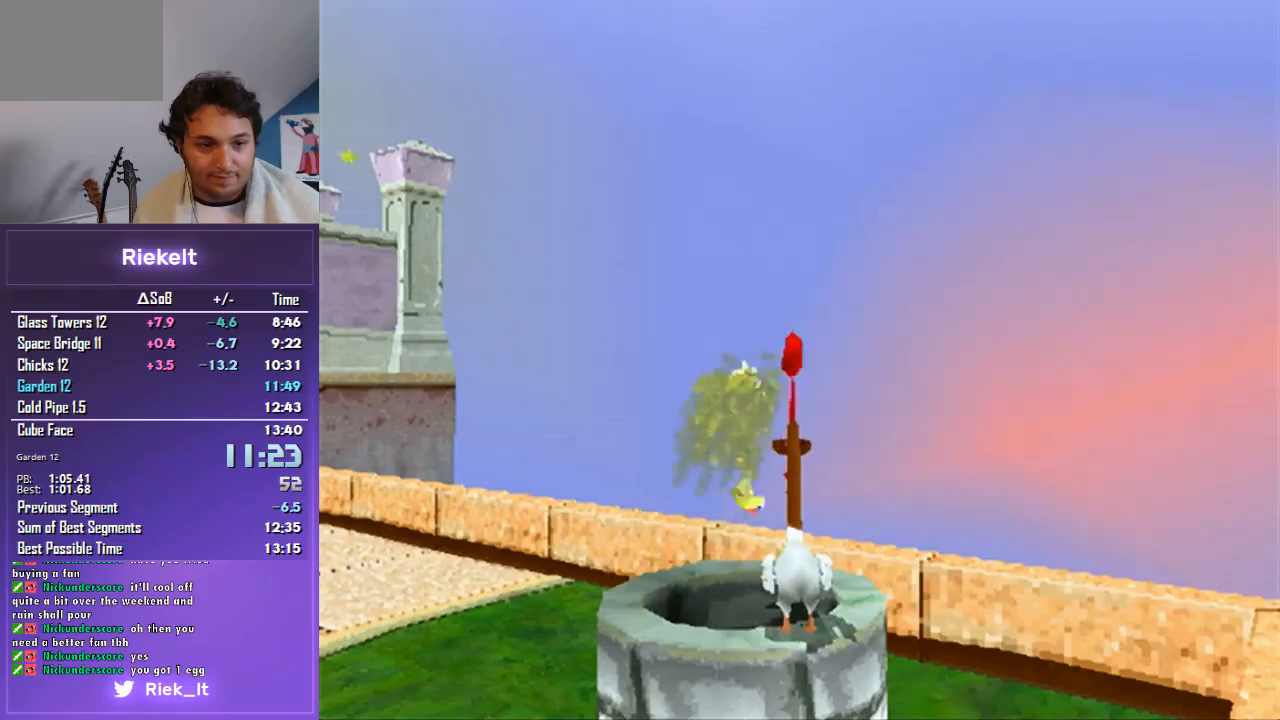
{"buttons": [], "left_stick": "center", "right_stick": "center", "events": []}
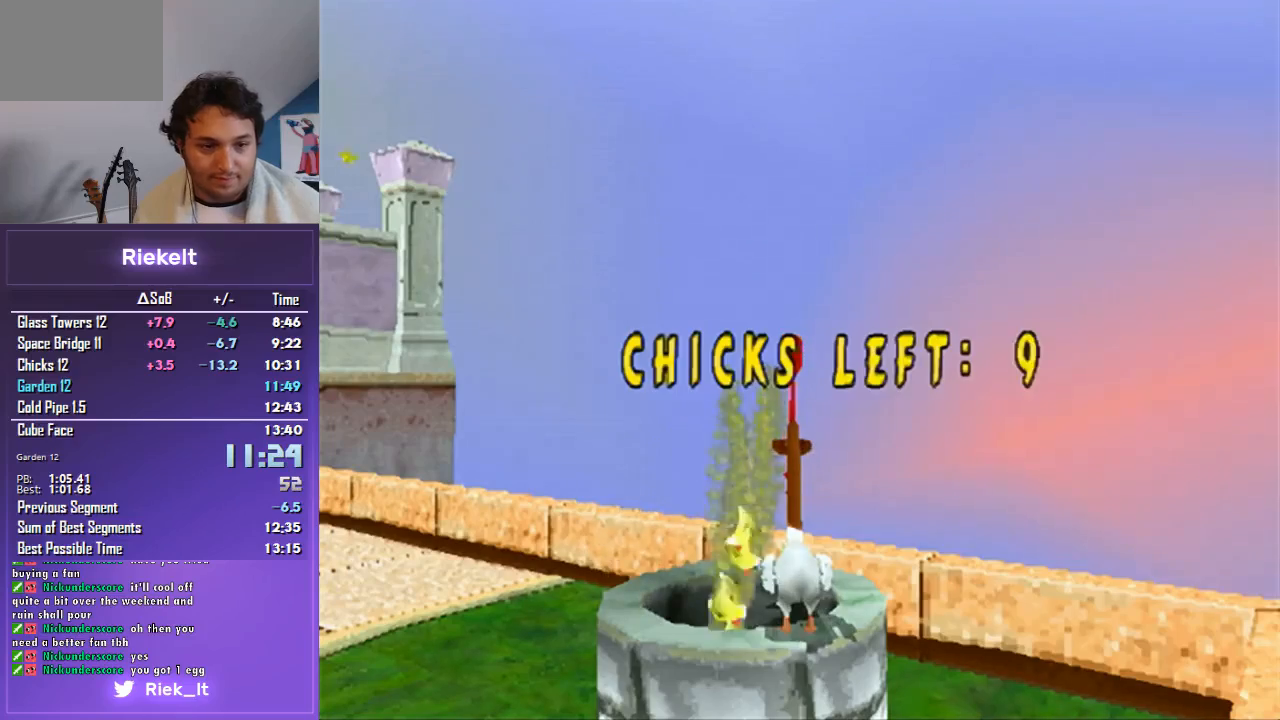
{"buttons": [], "left_stick": "center", "right_stick": "center", "events": [[233, "CROSS", "down"], [267, "CROSS", "up"]]}
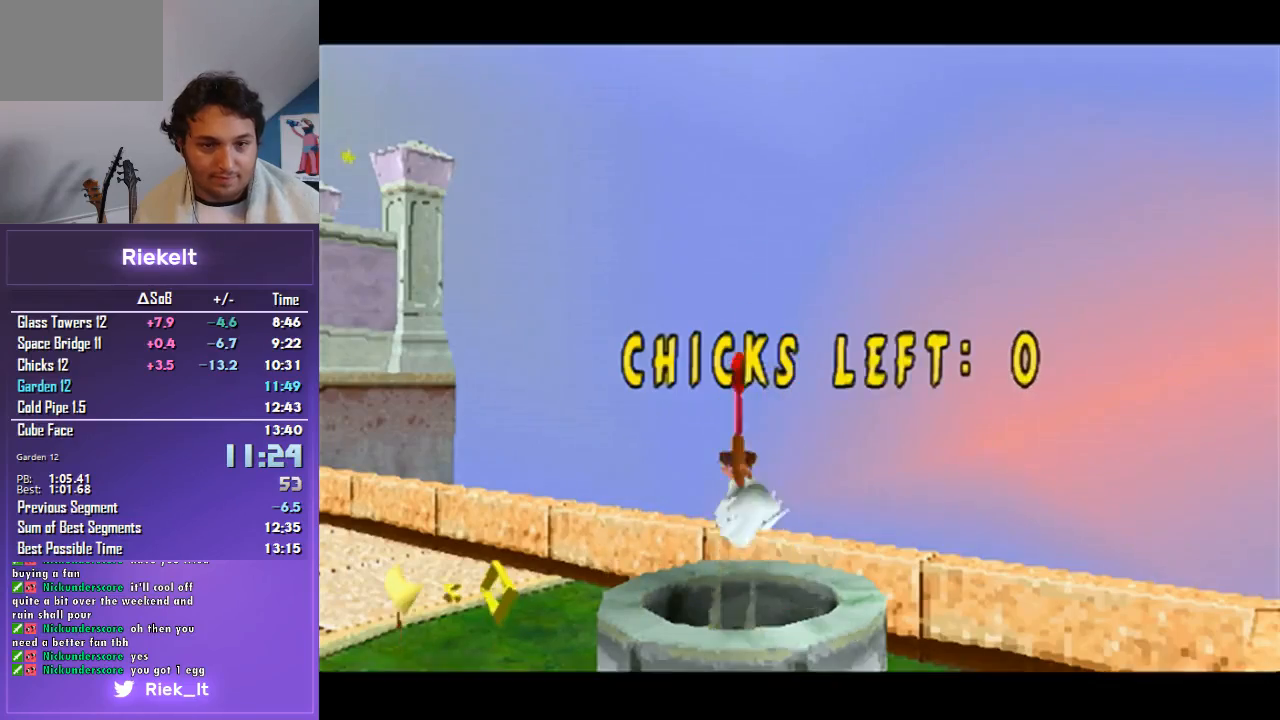
{"buttons": [], "left_stick": "center", "right_stick": "center", "events": [[233, "CROSS", "down"], [333, "CROSS", "up"], [400, "CROSS", "down"], [500, "CROSS", "up"]]}
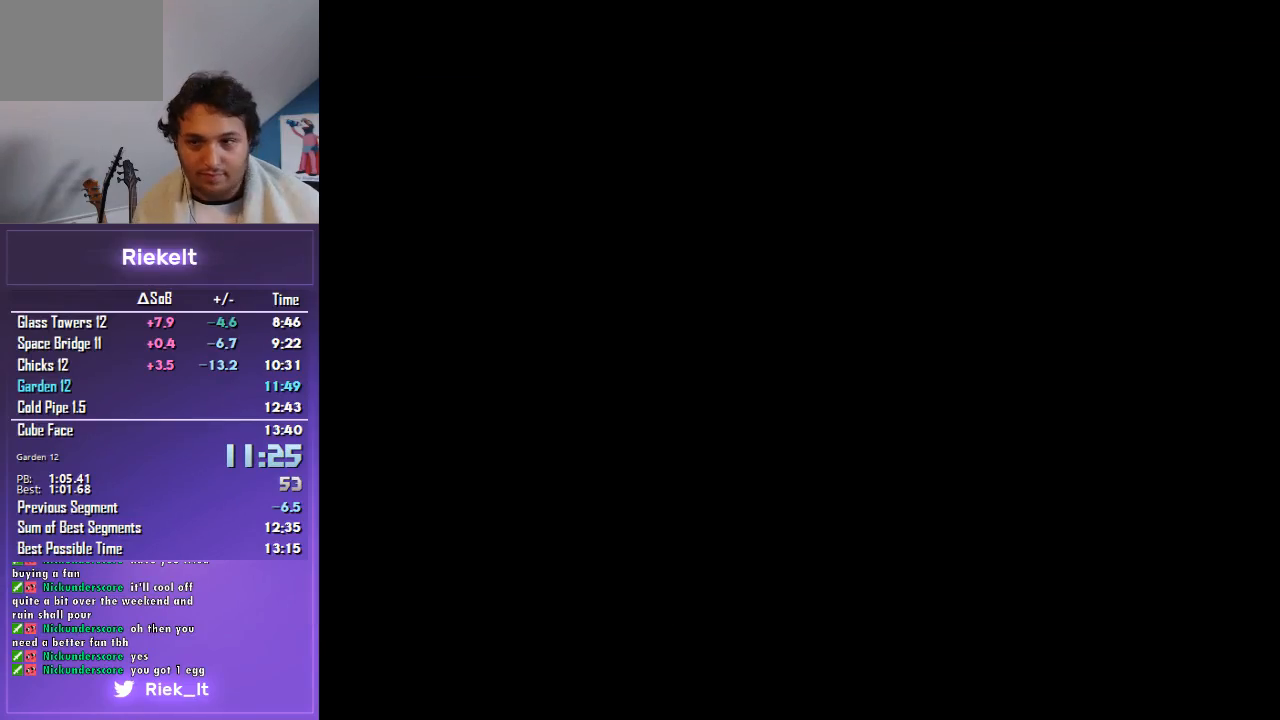
{"buttons": [], "left_stick": "center", "right_stick": "center", "events": [[67, "CROSS", "down"], [200, "CROSS", "up"], [233, "CROSS", "down"], [367, "CROSS", "up"], [433, "CROSS", "down"], [500, "CROSS", "up"]]}
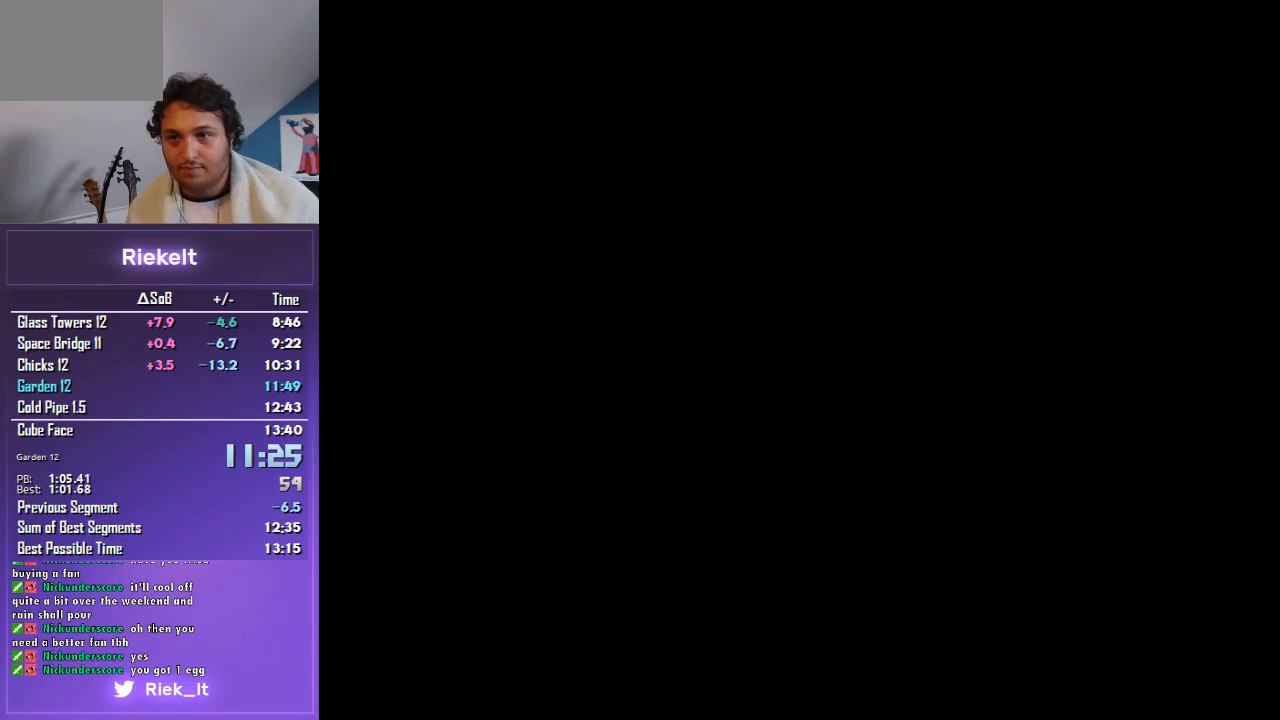
{"buttons": ["CROSS"], "left_stick": "center", "right_stick": "center", "events": [[100, "CROSS", "down"], [167, "CROSS", "up"], [267, "CROSS", "down"], [367, "CROSS", "up"], [433, "CROSS", "down"]]}
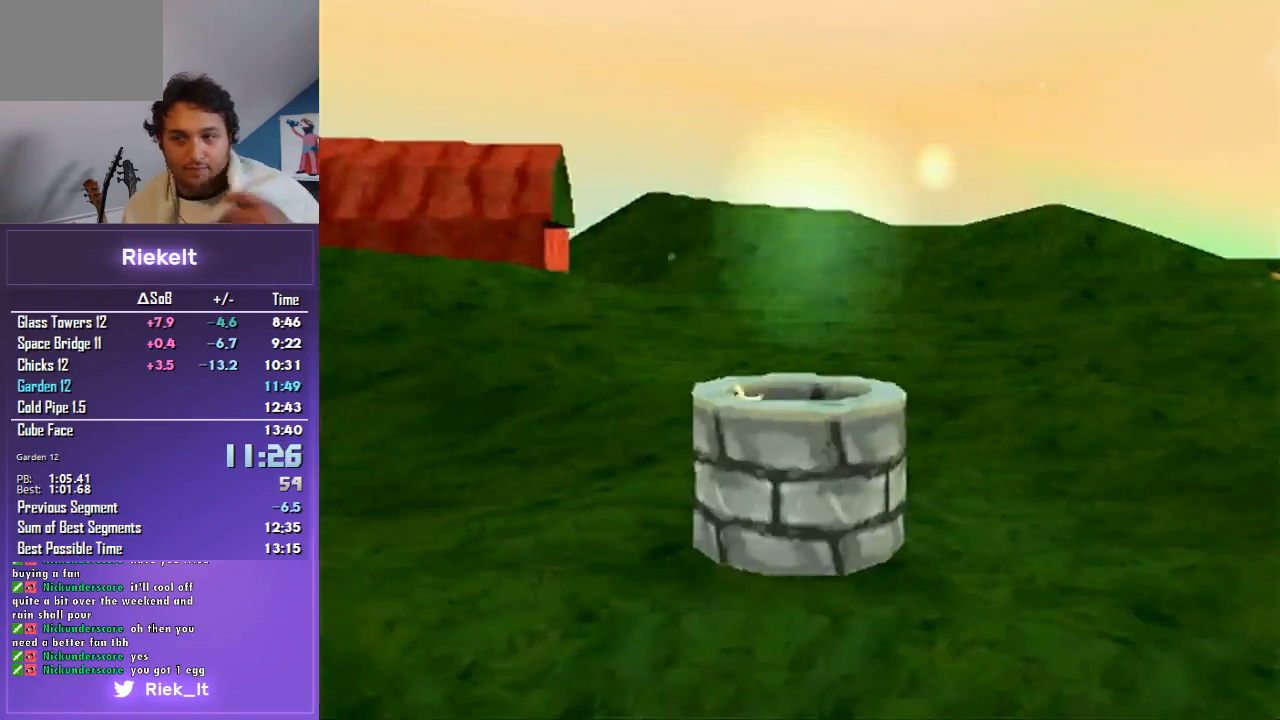
{"buttons": ["CROSS"], "left_stick": "center", "right_stick": "center", "events": [[33, "CROSS", "up"], [133, "CROSS", "down"], [200, "CROSS", "up"], [333, "CROSS", "down"], [433, "CROSS", "up"], [500, "CROSS", "down"]]}
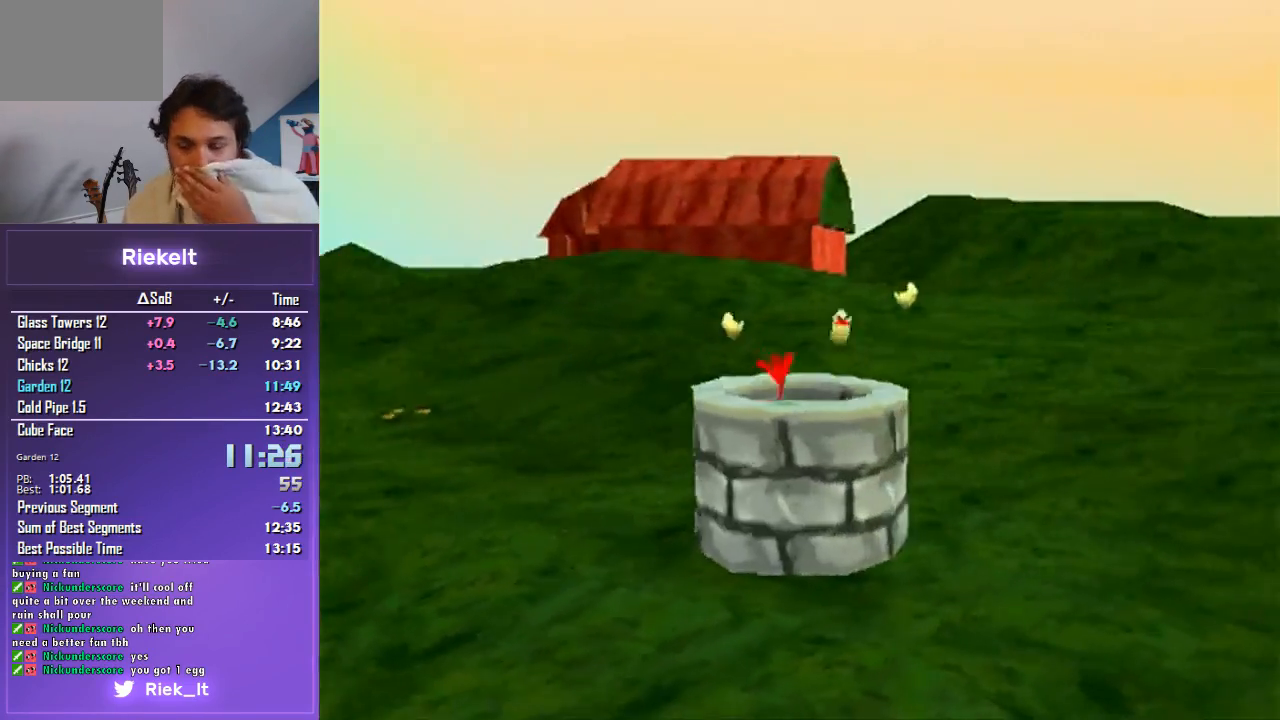
{"buttons": [], "left_stick": "center", "right_stick": "center", "events": [[100, "CROSS", "up"], [200, "CROSS", "down"], [300, "CROSS", "up"], [367, "CROSS", "down"], [467, "CROSS", "up"]]}
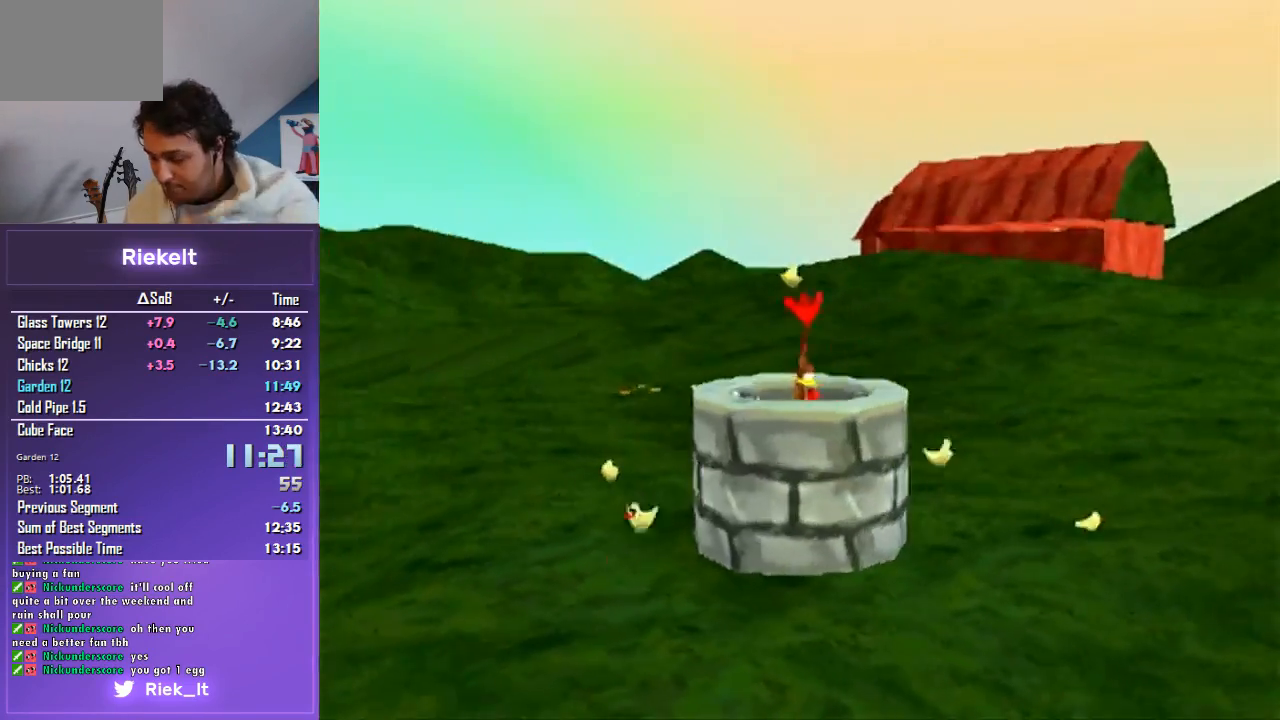
{"buttons": ["CROSS"], "left_stick": "center", "right_stick": "center", "events": [[33, "CROSS", "down"], [133, "CROSS", "up"], [200, "CROSS", "down"], [300, "CROSS", "up"], [367, "CROSS", "down"], [433, "CROSS", "up"], [500, "CROSS", "down"]]}
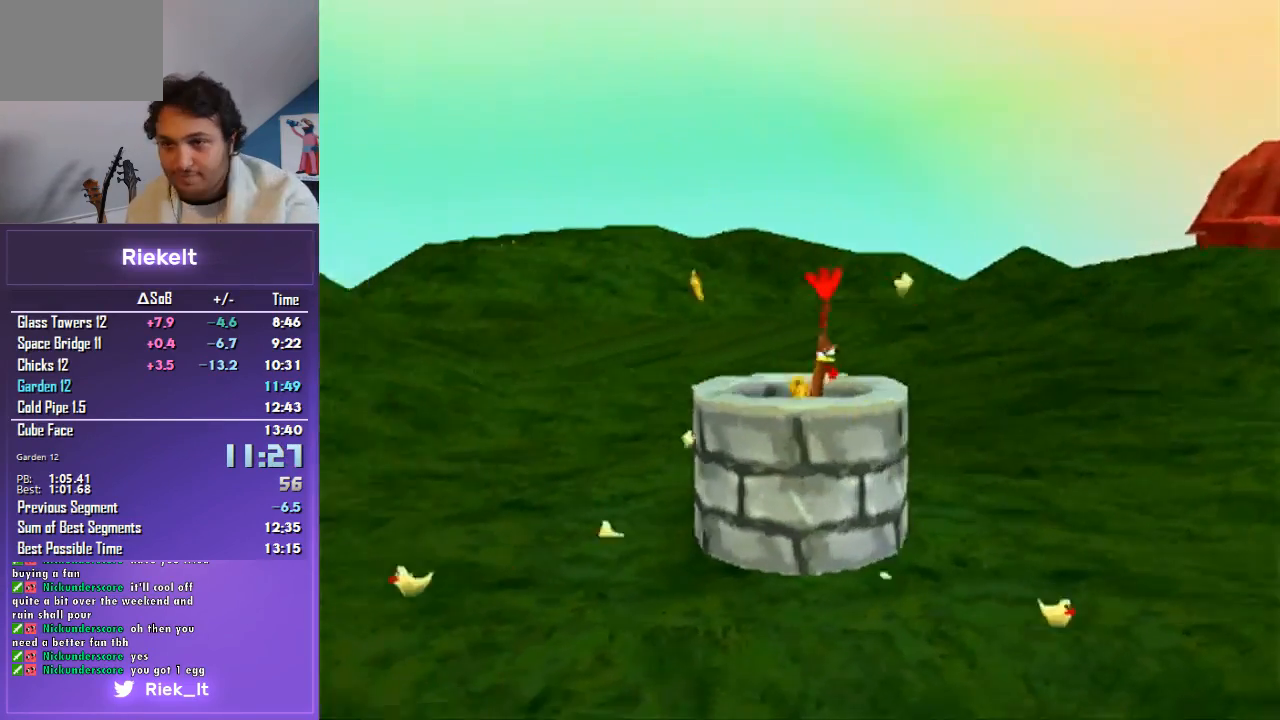
{"buttons": [], "left_stick": "center", "right_stick": "center", "events": [[100, "CROSS", "up"], [167, "CROSS", "down"], [233, "CROSS", "up"], [300, "CROSS", "down"], [367, "CROSS", "up"], [433, "CROSS", "down"], [500, "CROSS", "up"]]}
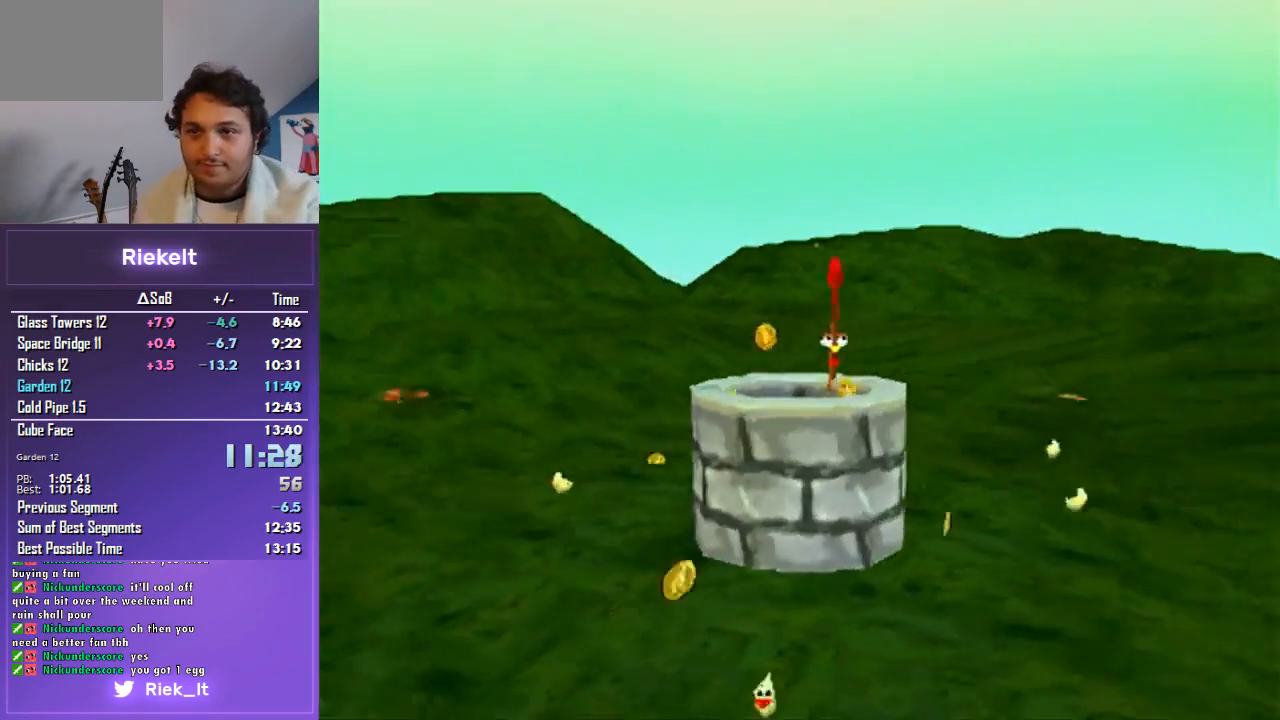
{"buttons": [], "left_stick": "center", "right_stick": "center", "events": [[67, "CROSS", "down"], [100, "CROSS", "up"], [167, "CROSS", "down"], [233, "CROSS", "up"], [333, "CROSS", "down"], [400, "CROSS", "up"], [467, "CROSS", "down"], [500, "CROSS", "up"]]}
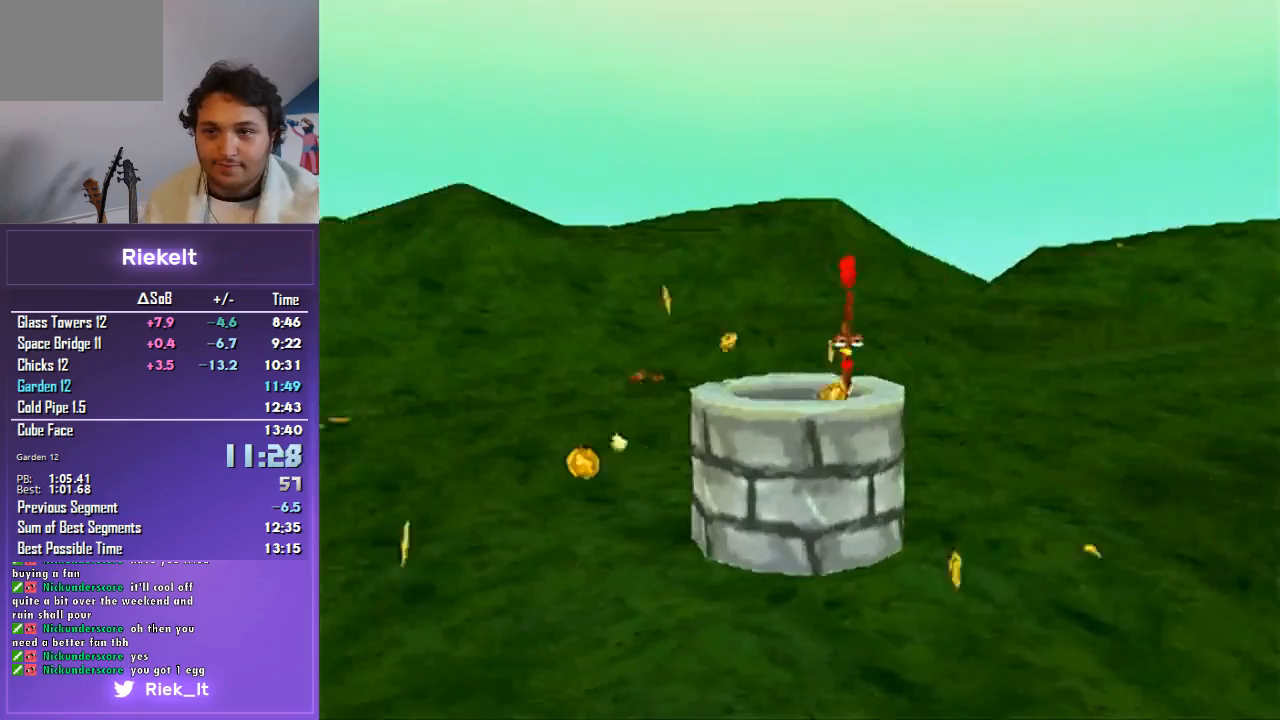
{"buttons": ["CROSS"], "left_stick": "center", "right_stick": "center", "events": [[100, "CROSS", "down"], [133, "CROSS", "up"], [200, "CROSS", "down"], [300, "CROSS", "up"], [367, "CROSS", "down"], [433, "CROSS", "up"], [500, "CROSS", "down"]]}
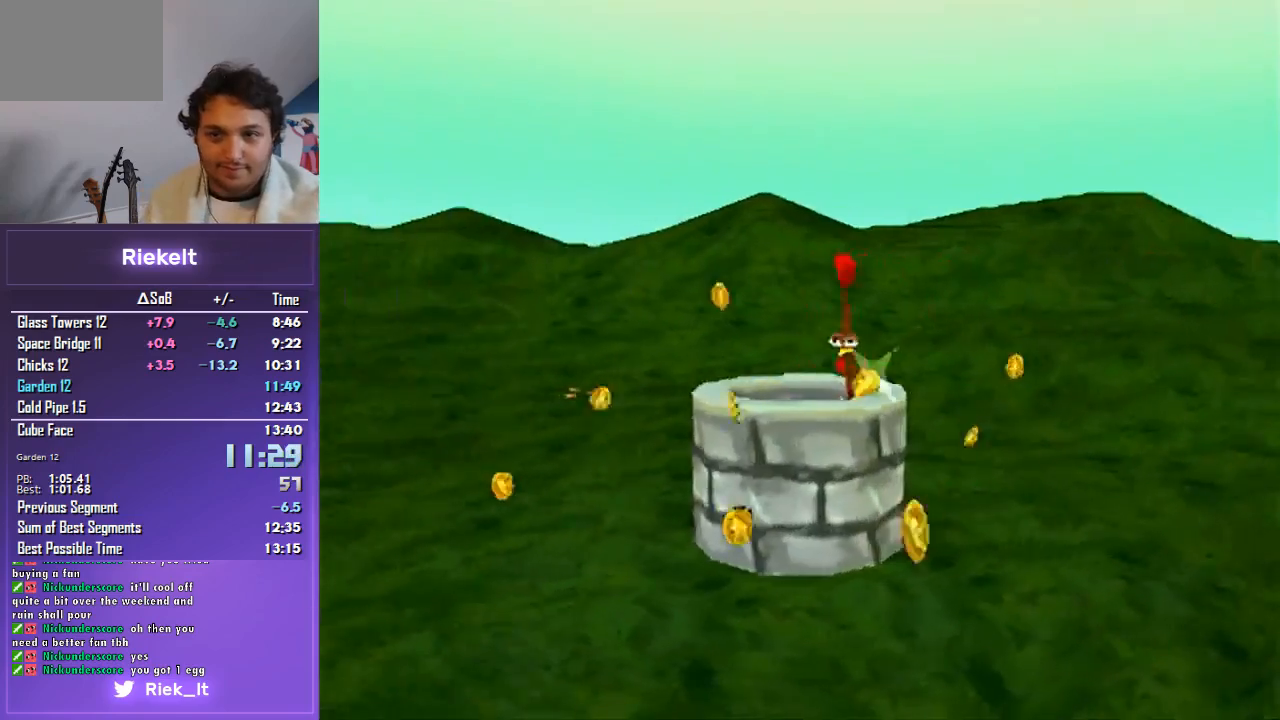
{"buttons": [], "left_stick": "center", "right_stick": "center", "events": [[67, "CROSS", "up"], [133, "CROSS", "down"], [200, "CROSS", "up"], [267, "CROSS", "down"], [333, "CROSS", "up"], [433, "CROSS", "down"], [467, "CROSS", "up"]]}